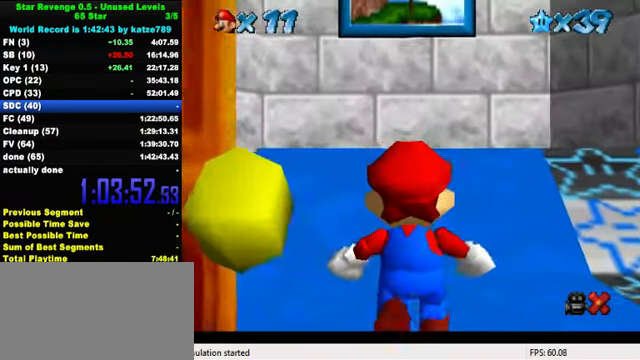
Gameplay with keyboard; each line is a JSON object with the keys held at the frame after it. "events" lists presses ("down") and releases ("up") of "a", "c", "ctrl", "d", "down", "left", "return", "right", "s", "shift", "up", "w", "x" and "y" between this image and that frame as [ms after this image, input, new state], when the widget could be followed in between. No other keys are recorded. Mouse input is not recorded.
{"keys": ["up"], "events": []}
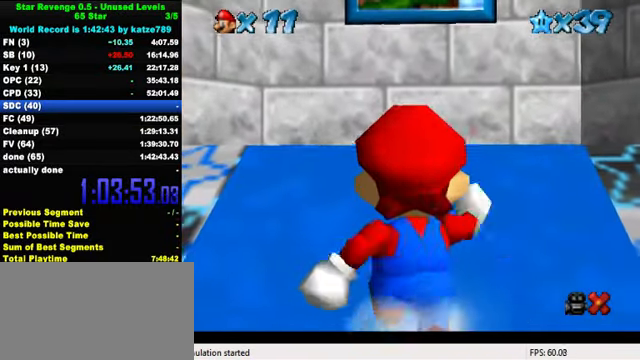
{"keys": ["up"], "events": [[100, "shift", "down"], [233, "shift", "up"], [300, "ctrl", "down"], [433, "ctrl", "up"]]}
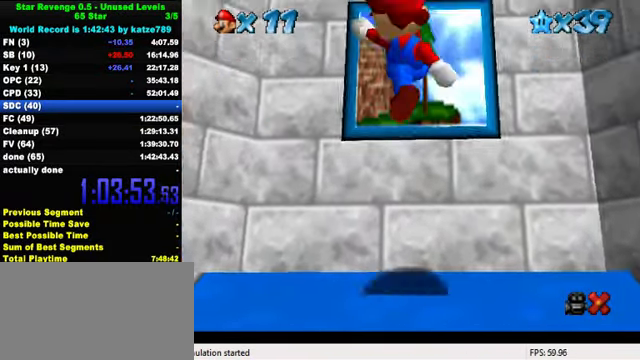
{"keys": ["up"], "events": [[233, "shift", "down"], [466, "shift", "up"]]}
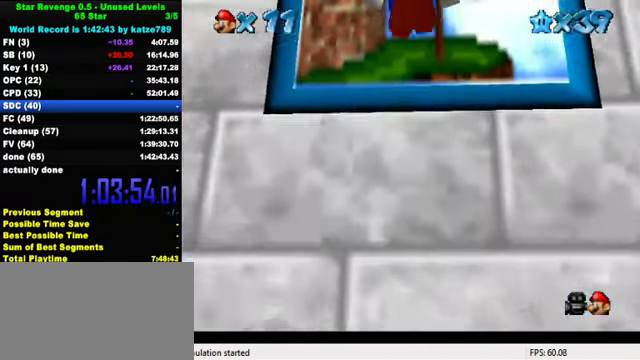
{"keys": [], "events": [[233, "up", "up"]]}
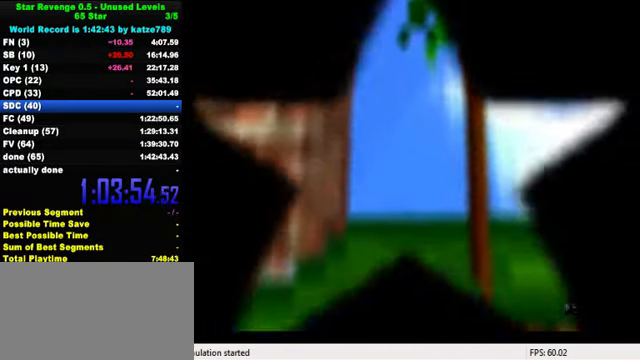
{"keys": ["shift"], "events": [[500, "shift", "down"]]}
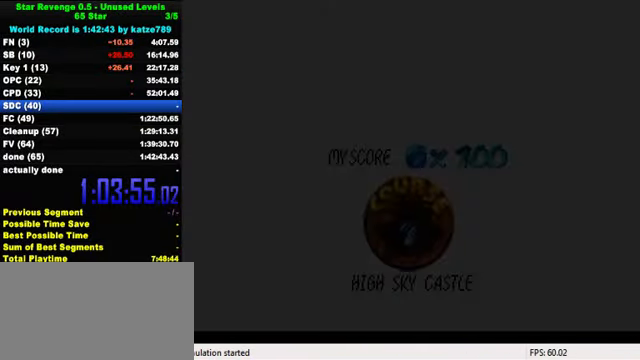
{"keys": [], "events": [[100, "shift", "up"], [200, "shift", "down"], [266, "shift", "up"], [366, "shift", "down"], [433, "shift", "up"]]}
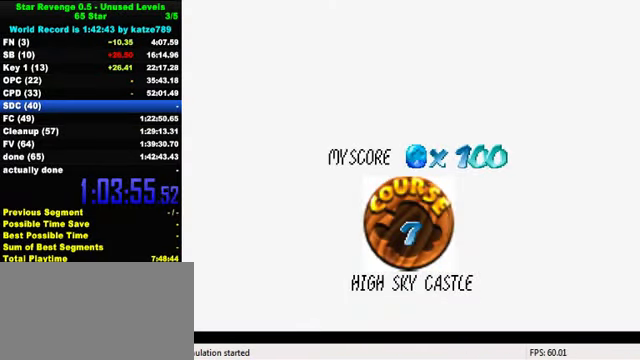
{"keys": [], "events": [[33, "shift", "down"], [166, "shift", "up"], [233, "shift", "down"], [300, "shift", "up"], [400, "shift", "down"], [466, "shift", "up"]]}
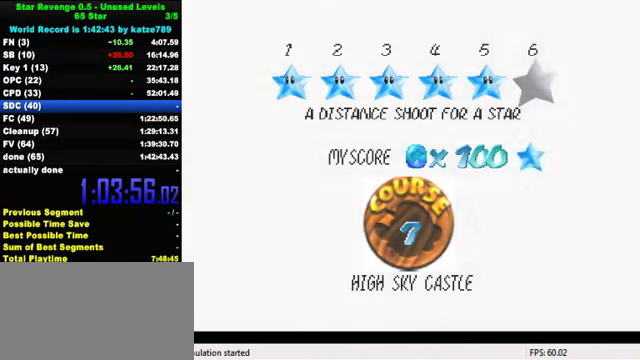
{"keys": [], "events": [[66, "shift", "down"], [133, "shift", "up"], [200, "shift", "down"], [266, "shift", "up"], [333, "shift", "down"], [466, "shift", "up"]]}
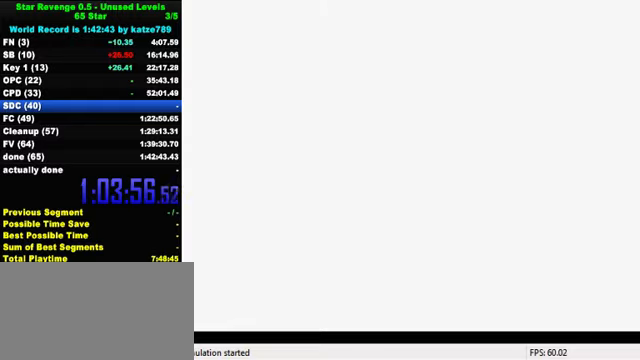
{"keys": ["up", "w"], "events": [[234, "up", "down"], [334, "w", "down"]]}
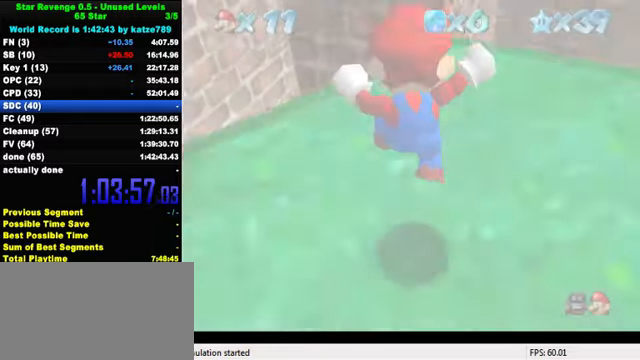
{"keys": ["up"], "events": [[100, "w", "up"], [200, "s", "down"], [334, "s", "up"]]}
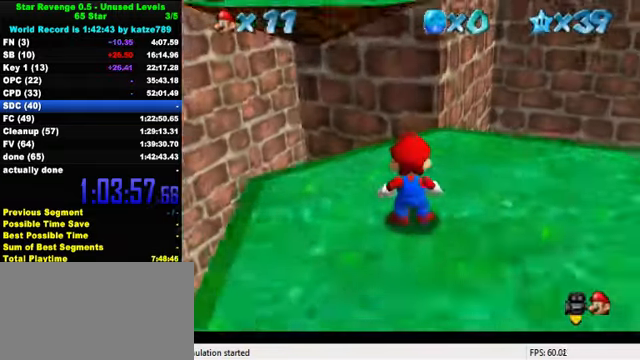
{"keys": ["up"], "events": []}
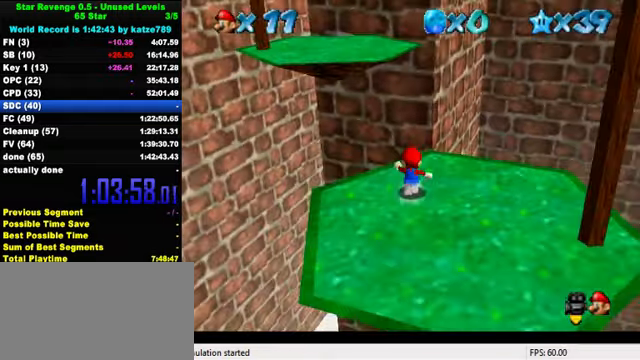
{"keys": ["left", "shift", "up", "y"], "events": [[134, "y", "down"], [200, "shift", "down"], [467, "left", "down"]]}
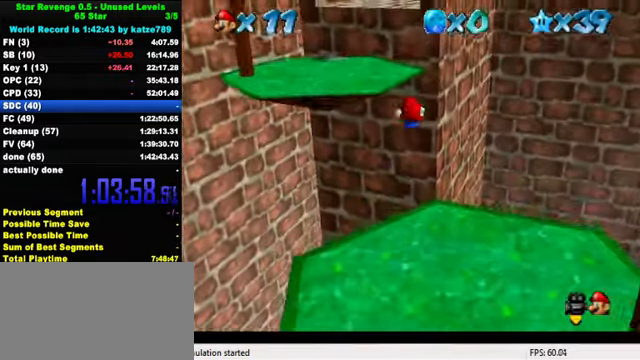
{"keys": ["up"], "events": [[134, "shift", "up"], [167, "y", "up"], [334, "left", "up"]]}
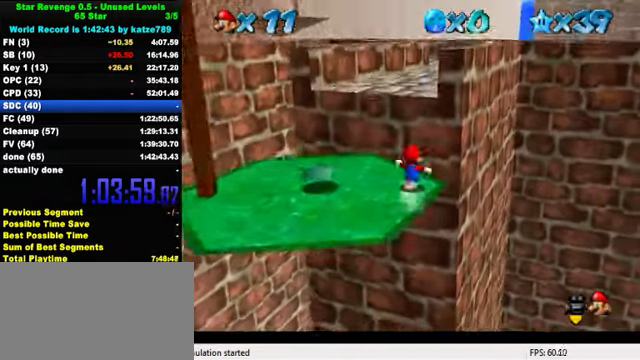
{"keys": ["ctrl", "shift", "up"], "events": [[34, "shift", "down"], [200, "ctrl", "down"]]}
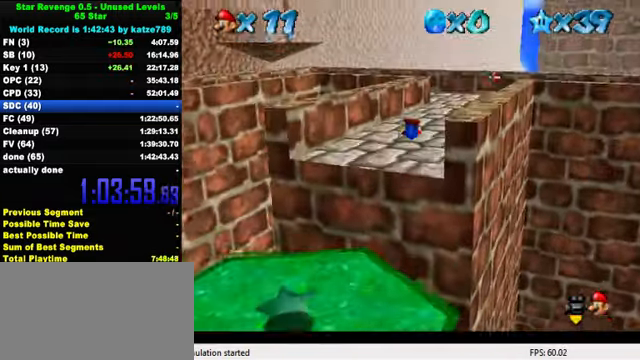
{"keys": ["up"], "events": [[34, "ctrl", "up"], [34, "shift", "up"], [267, "ctrl", "down"], [300, "shift", "down"], [434, "ctrl", "up"], [467, "shift", "up"]]}
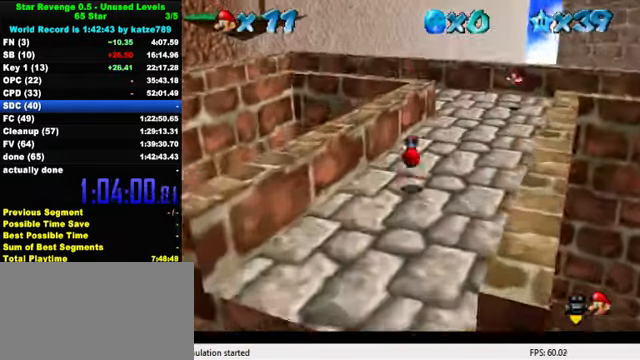
{"keys": ["d", "right", "up"], "events": [[67, "d", "down"], [200, "d", "up"], [234, "right", "down"], [300, "d", "down"], [400, "d", "up"], [500, "d", "down"]]}
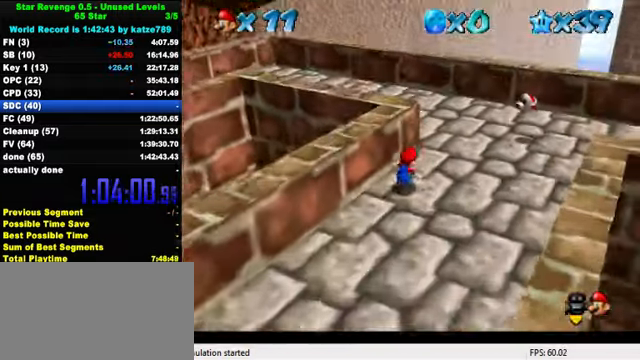
{"keys": ["left", "up"], "events": [[100, "d", "up"], [134, "d", "down"], [300, "right", "up"], [334, "d", "up"], [367, "left", "down"]]}
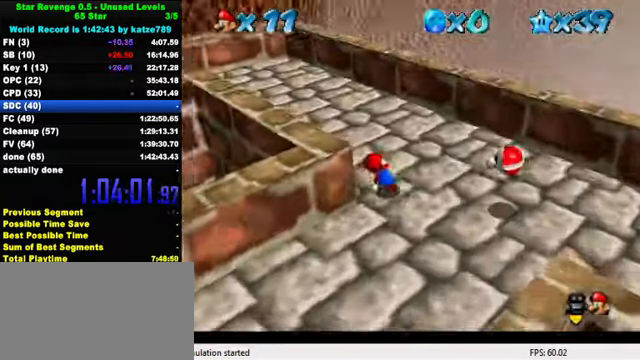
{"keys": ["ctrl", "left", "shift", "up"], "events": [[34, "ctrl", "down"], [200, "ctrl", "up"], [434, "ctrl", "down"], [467, "shift", "down"]]}
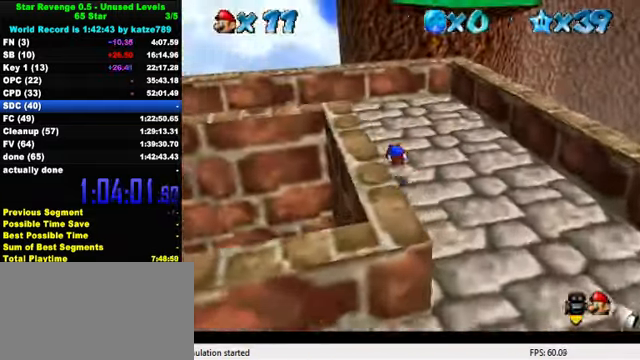
{"keys": ["left", "up"], "events": [[67, "ctrl", "up"], [67, "shift", "up"], [200, "d", "down"], [267, "left", "up"], [300, "d", "up"], [367, "left", "down"]]}
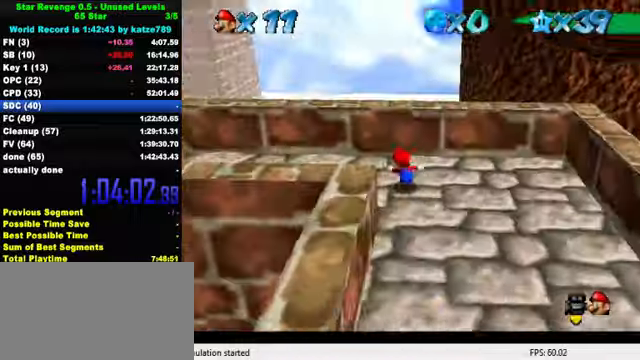
{"keys": ["left", "up"], "events": [[67, "up", "up"], [267, "ctrl", "down"], [367, "up", "down"], [467, "ctrl", "up"]]}
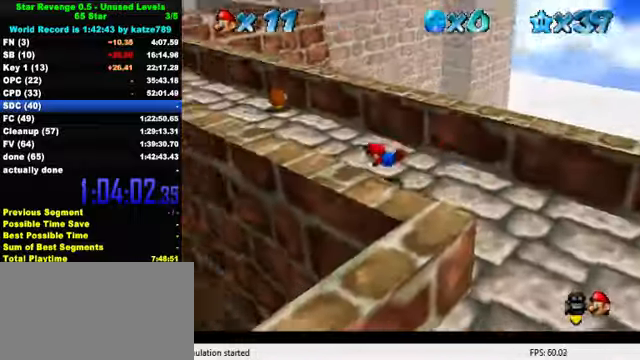
{"keys": ["left", "up"], "events": [[167, "ctrl", "down"], [200, "shift", "down"], [267, "left", "up"], [333, "ctrl", "up"], [333, "shift", "up"], [500, "left", "down"]]}
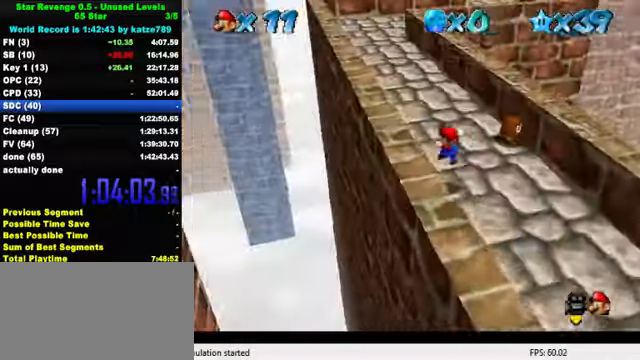
{"keys": ["ctrl", "up"], "events": [[200, "left", "up"], [333, "shift", "down"], [400, "shift", "up"], [467, "ctrl", "down"]]}
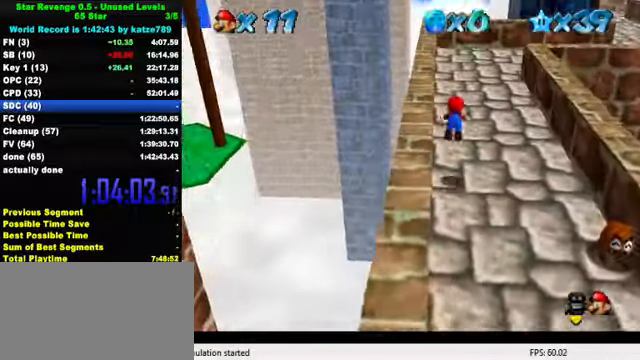
{"keys": ["ctrl", "shift", "up"], "events": [[100, "ctrl", "up"], [367, "ctrl", "down"], [400, "shift", "down"]]}
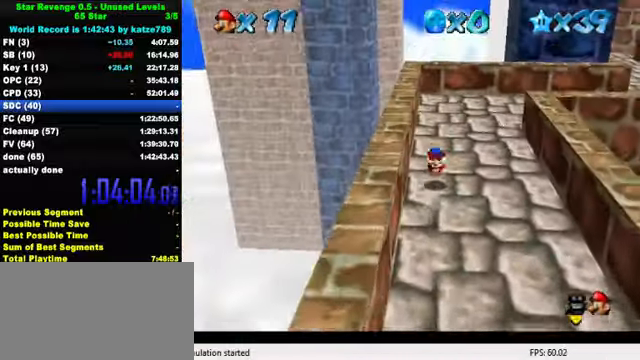
{"keys": ["right", "up"], "events": [[33, "ctrl", "up"], [33, "shift", "up"], [333, "right", "down"]]}
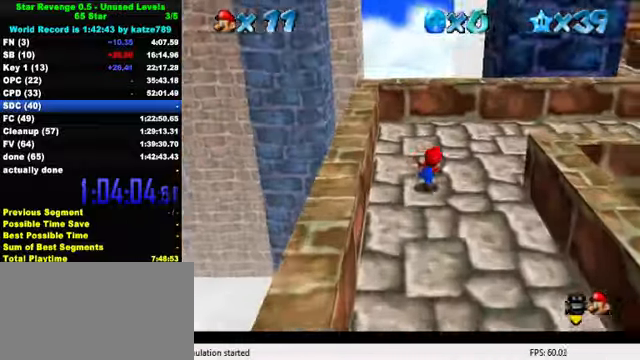
{"keys": ["right", "up"], "events": [[167, "ctrl", "down"], [300, "ctrl", "up"]]}
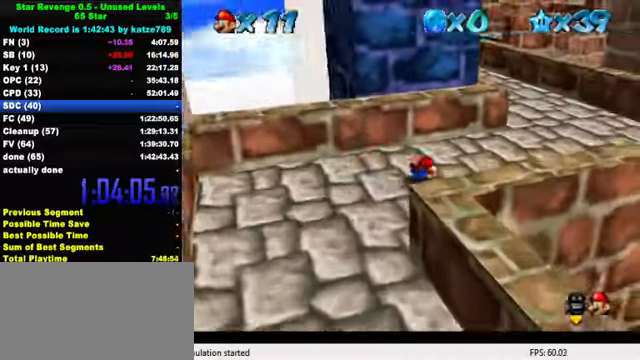
{"keys": ["d", "right"], "events": [[33, "ctrl", "down"], [100, "shift", "down"], [167, "up", "up"], [200, "ctrl", "up"], [200, "shift", "up"], [300, "d", "down"], [400, "d", "up"], [467, "d", "down"]]}
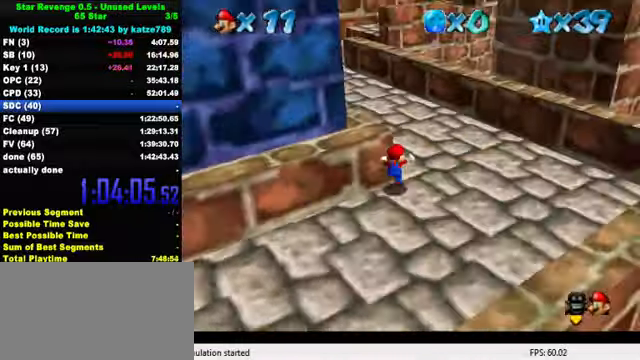
{"keys": ["up"], "events": [[33, "up", "down"], [133, "d", "up"], [233, "right", "up"]]}
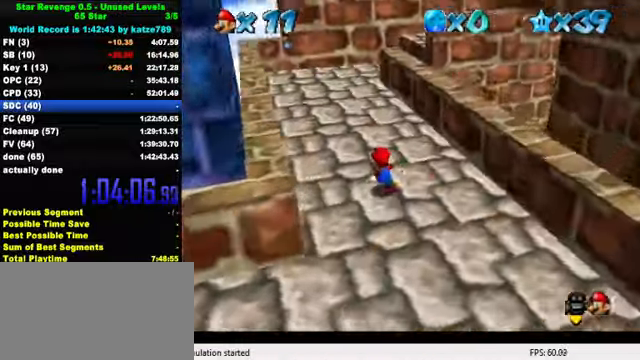
{"keys": ["up"], "events": [[33, "shift", "down"], [133, "shift", "up"], [200, "ctrl", "down"], [333, "ctrl", "up"], [333, "left", "down"], [467, "left", "up"]]}
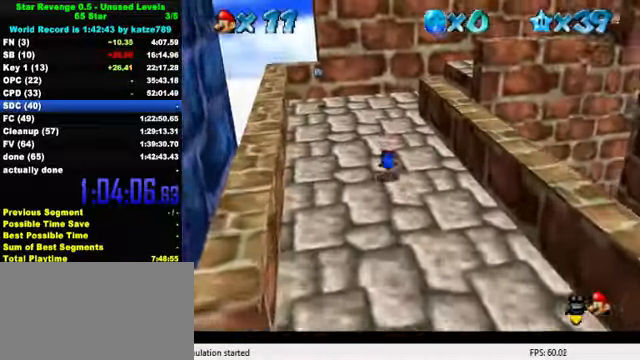
{"keys": ["left", "up"], "events": [[33, "ctrl", "down"], [133, "shift", "down"], [233, "ctrl", "up"], [233, "shift", "up"], [267, "left", "down"]]}